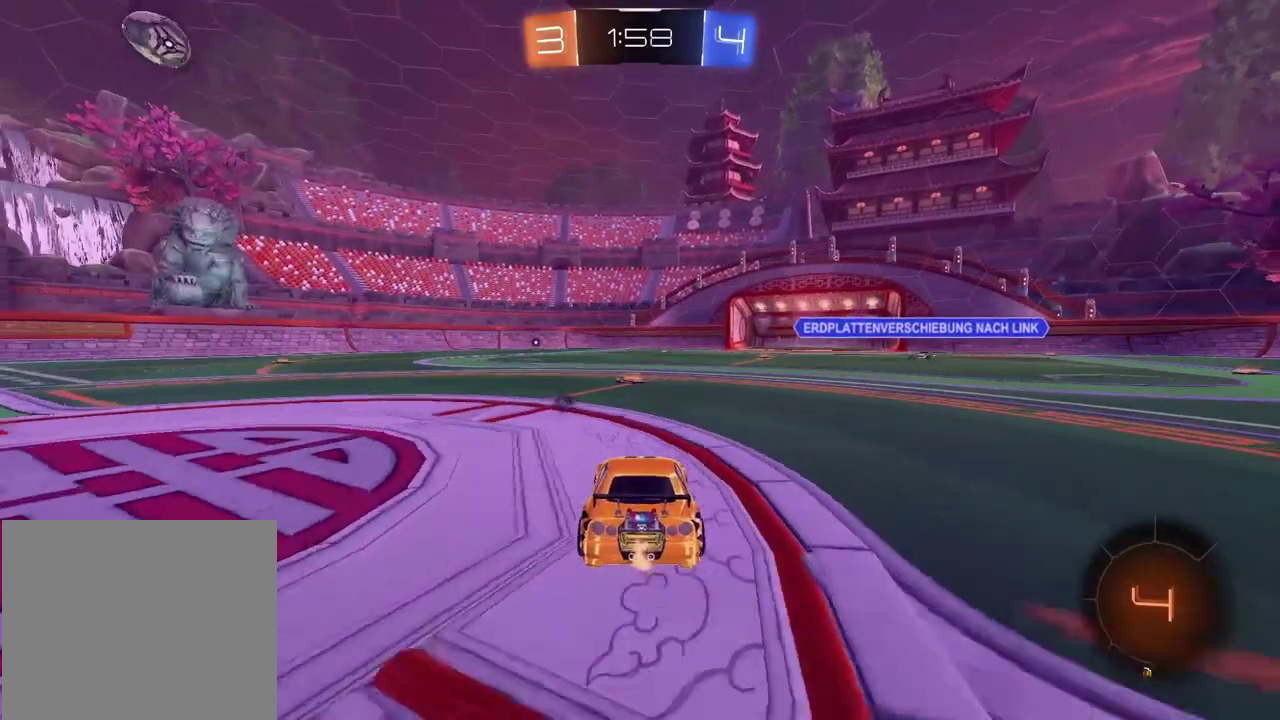
Gameplay with a controller (PlayStation layout); each line is a JSON object with the inputs held at the frame after it. "events" lists button and stick changes between this image and that frame as [ms after this image, input, new state], when the widget could be followed in between. Not read: L1.
{"buttons": ["R2"], "left_stick": "center", "right_stick": "center", "events": []}
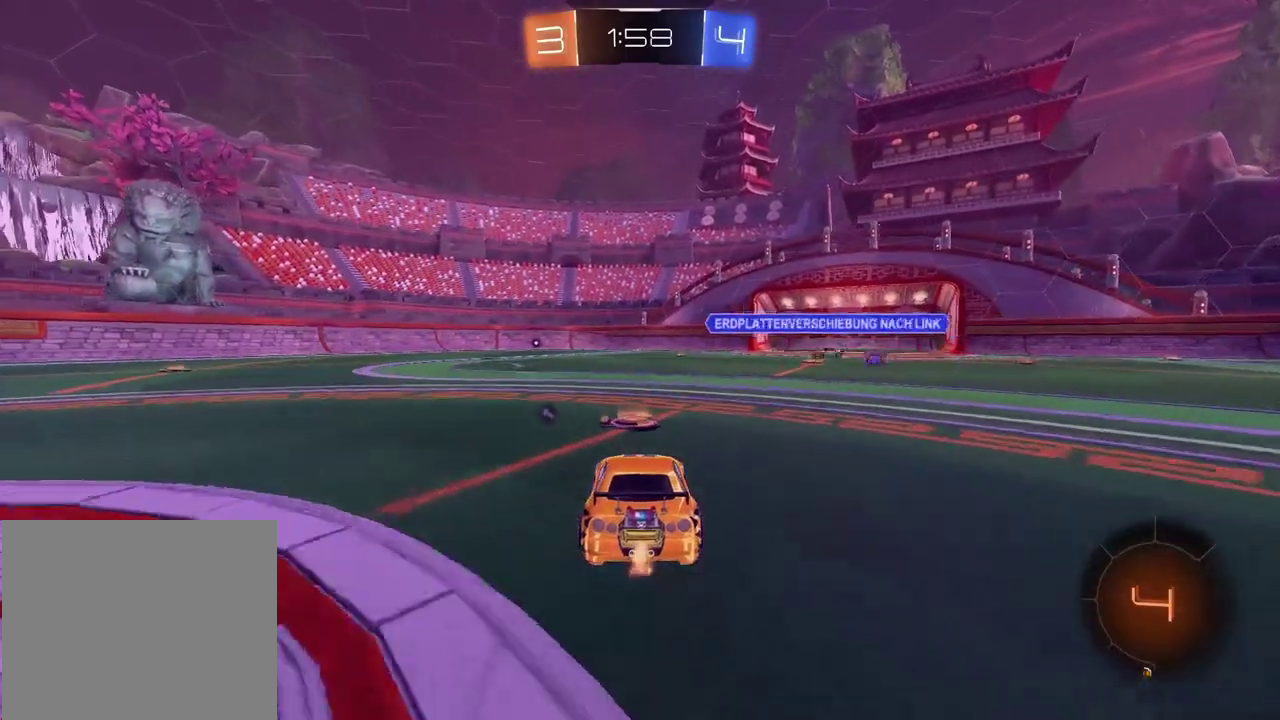
{"buttons": ["R2"], "left_stick": "center", "right_stick": "center", "events": [[283, "left_stick", "left"], [367, "TRIANGLE", "down"], [433, "left_stick", "center"], [483, "TRIANGLE", "up"]]}
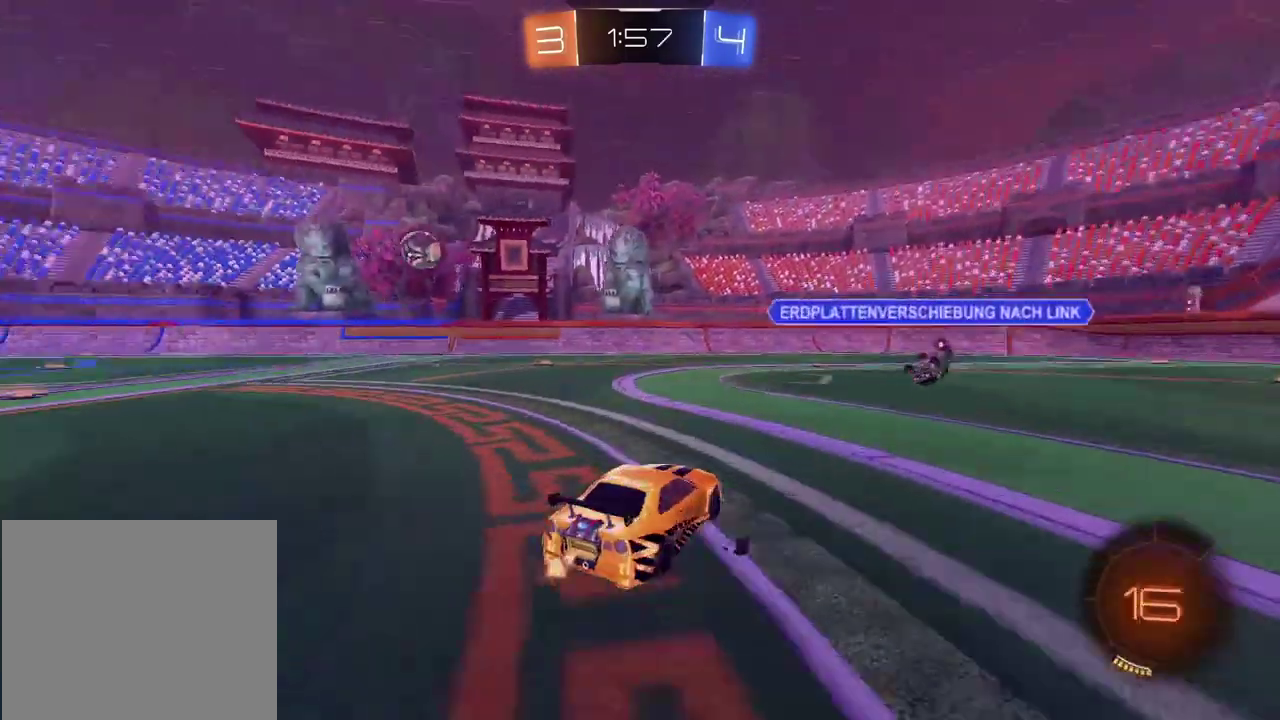
{"buttons": ["R2"], "left_stick": "center", "right_stick": "center", "events": [[100, "left_stick", "left"], [450, "left_stick", "center"]]}
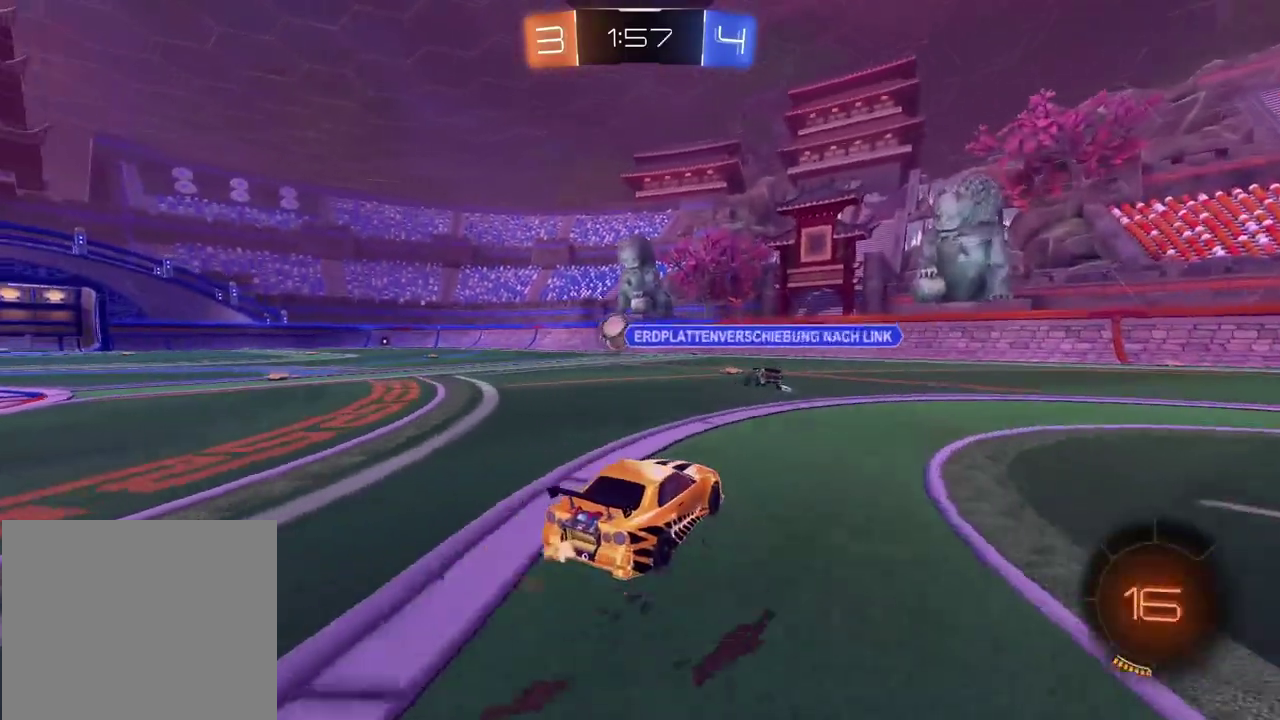
{"buttons": ["R2"], "left_stick": "center", "right_stick": "center", "events": []}
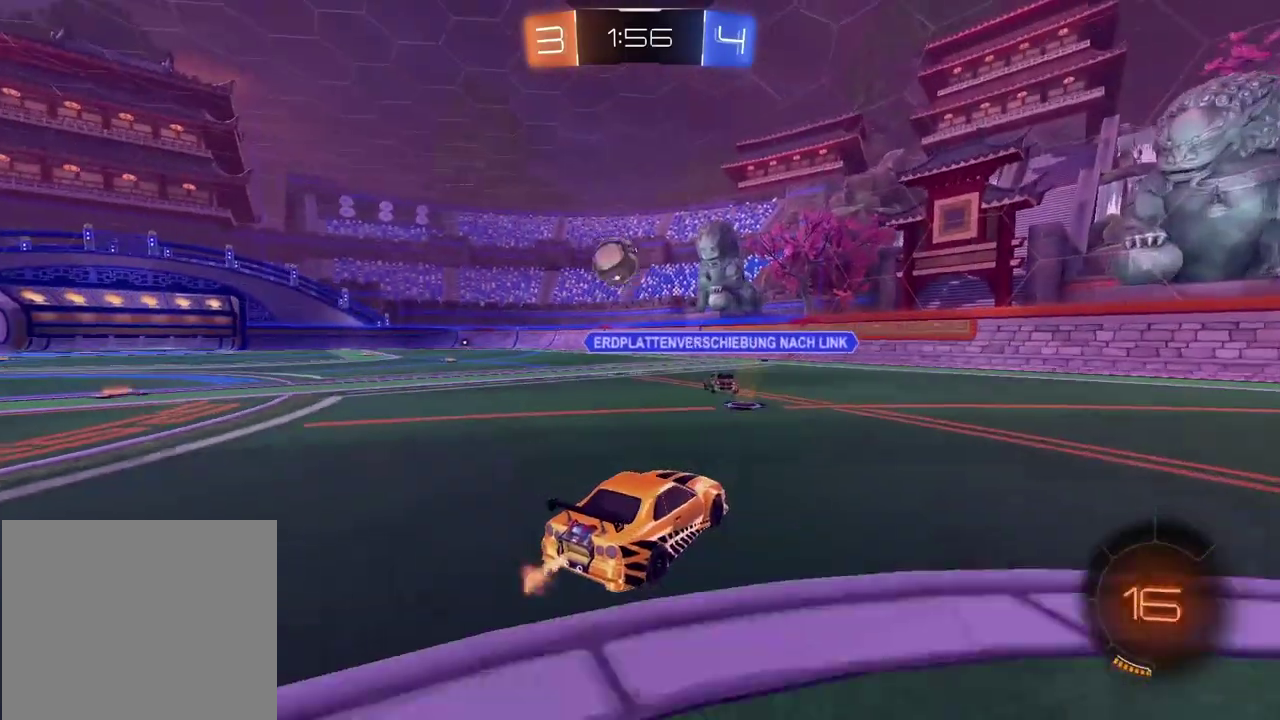
{"buttons": [], "left_stick": "left", "right_stick": "center", "events": [[67, "R2", "up"], [317, "left_stick", "left"], [417, "left_stick", "center"], [500, "left_stick", "left"]]}
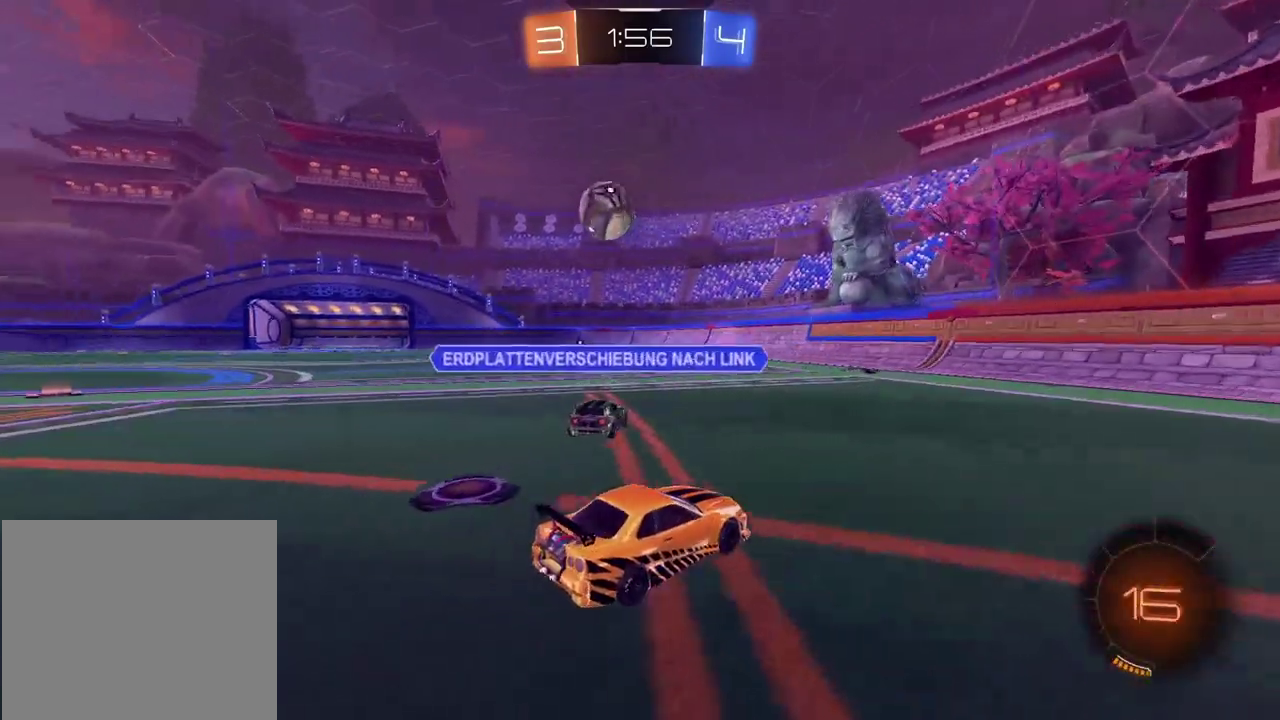
{"buttons": ["R2"], "left_stick": "center", "right_stick": "center", "events": [[83, "R2", "down"], [400, "left_stick", "center"]]}
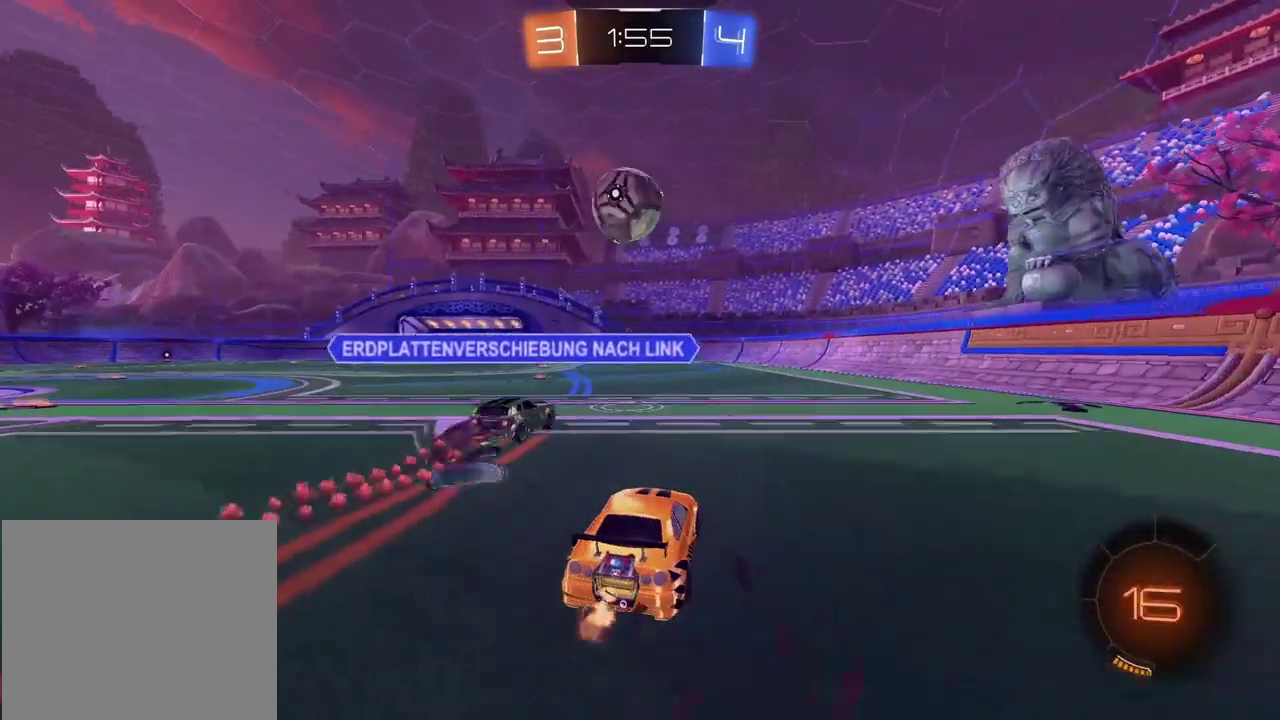
{"buttons": ["R2"], "left_stick": "right", "right_stick": "center", "events": [[150, "left_stick", "right"]]}
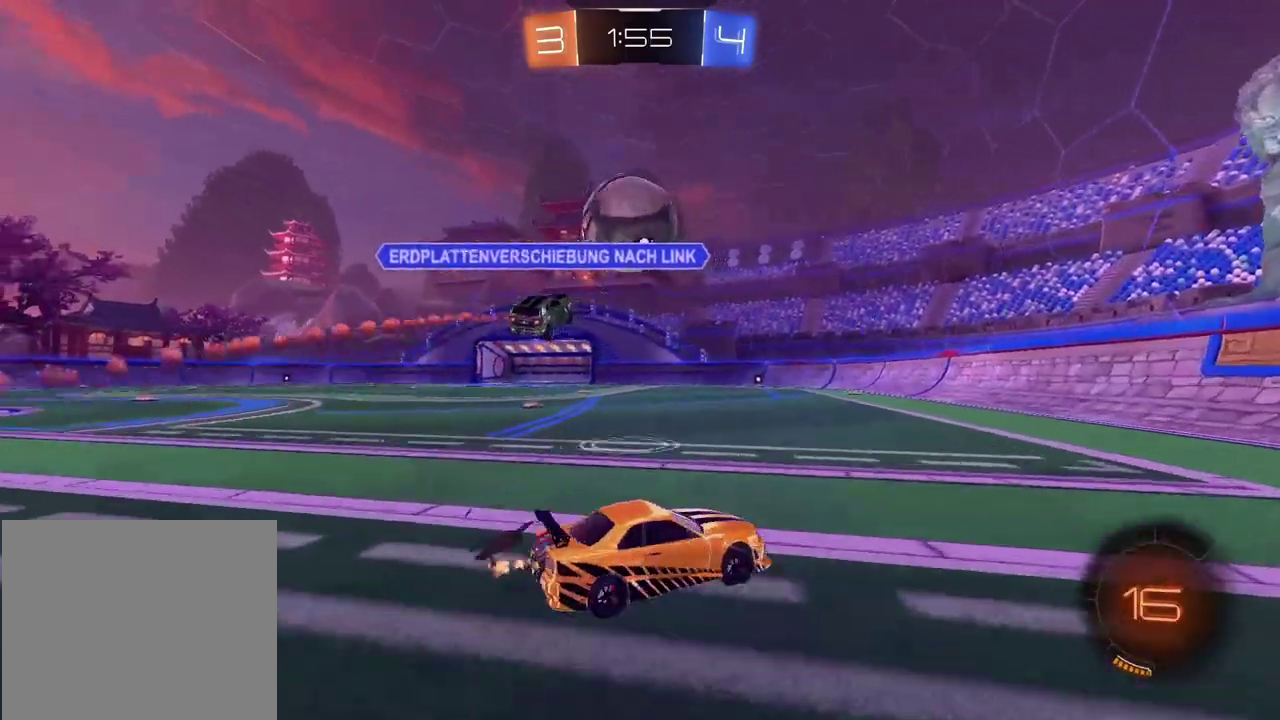
{"buttons": ["R2"], "left_stick": "left", "right_stick": "center", "events": [[83, "left_stick", "center"], [333, "left_stick", "left"]]}
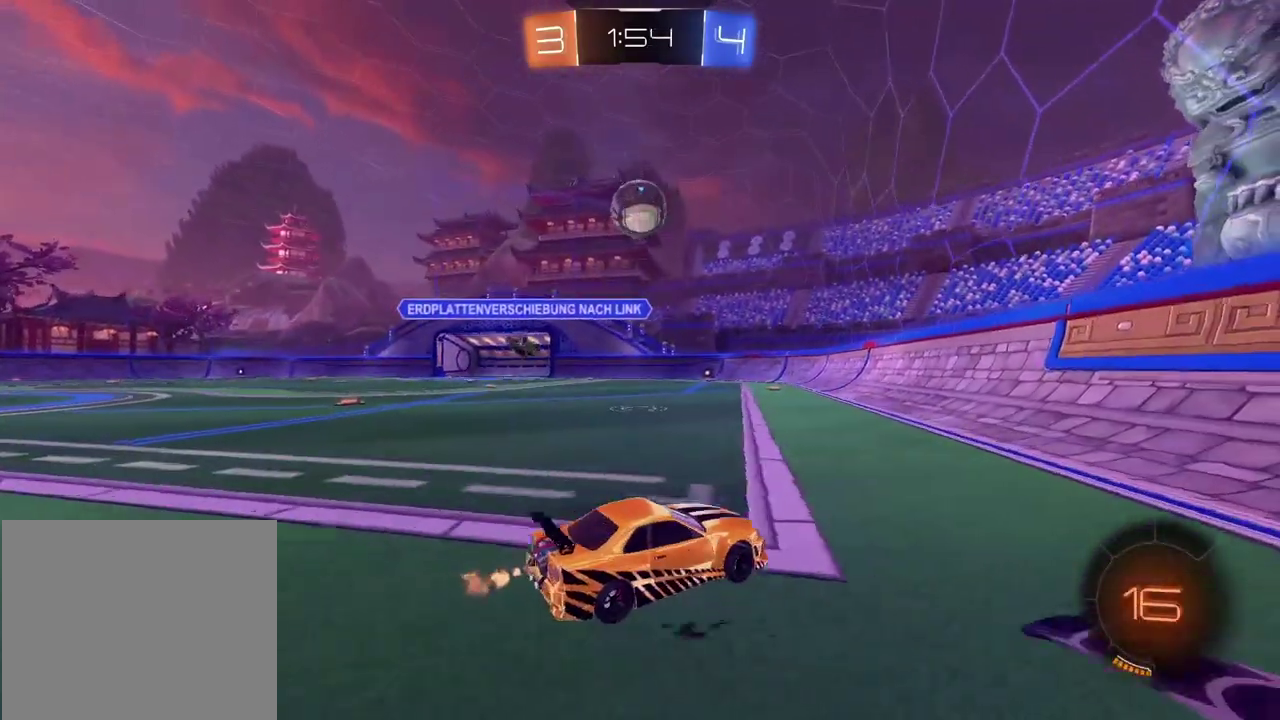
{"buttons": ["CROSS", "R2"], "left_stick": "up", "right_stick": "center", "events": [[333, "left_stick", "up"], [367, "CROSS", "down"], [417, "CROSS", "up"], [467, "CROSS", "down"]]}
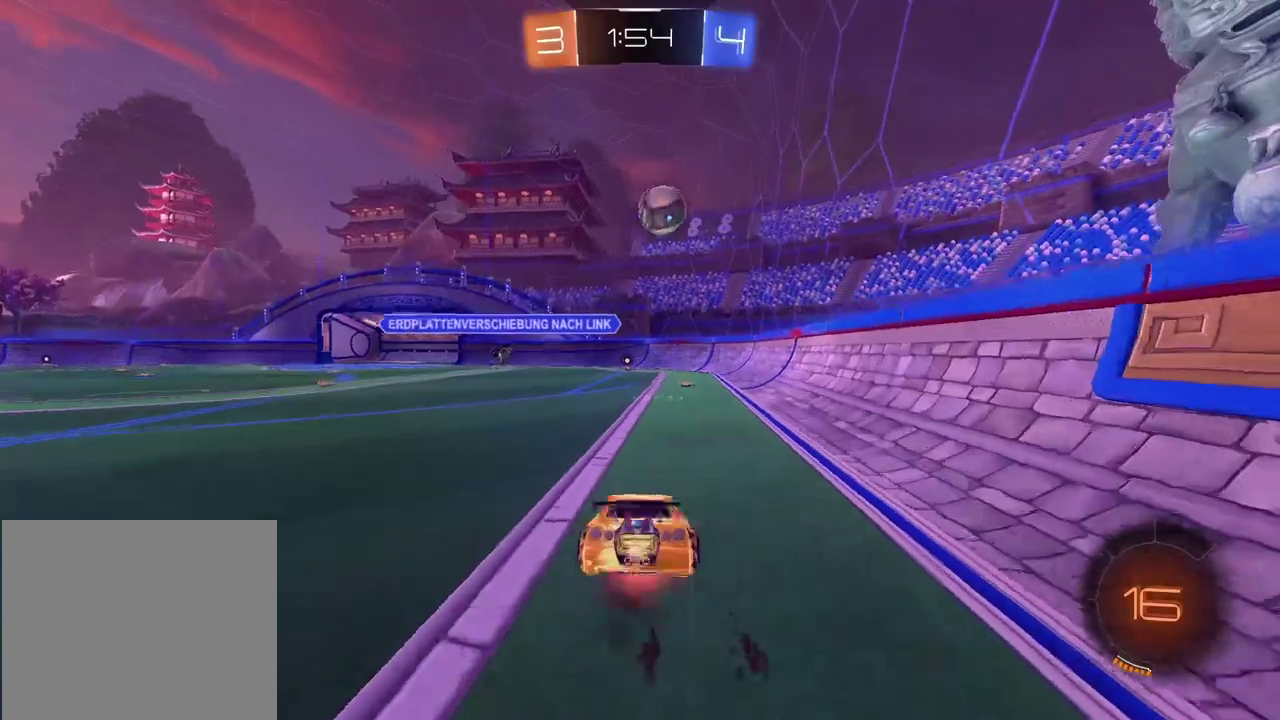
{"buttons": [], "left_stick": "center", "right_stick": "center", "events": [[83, "CROSS", "up"], [150, "R2", "up"], [167, "left_stick", "center"]]}
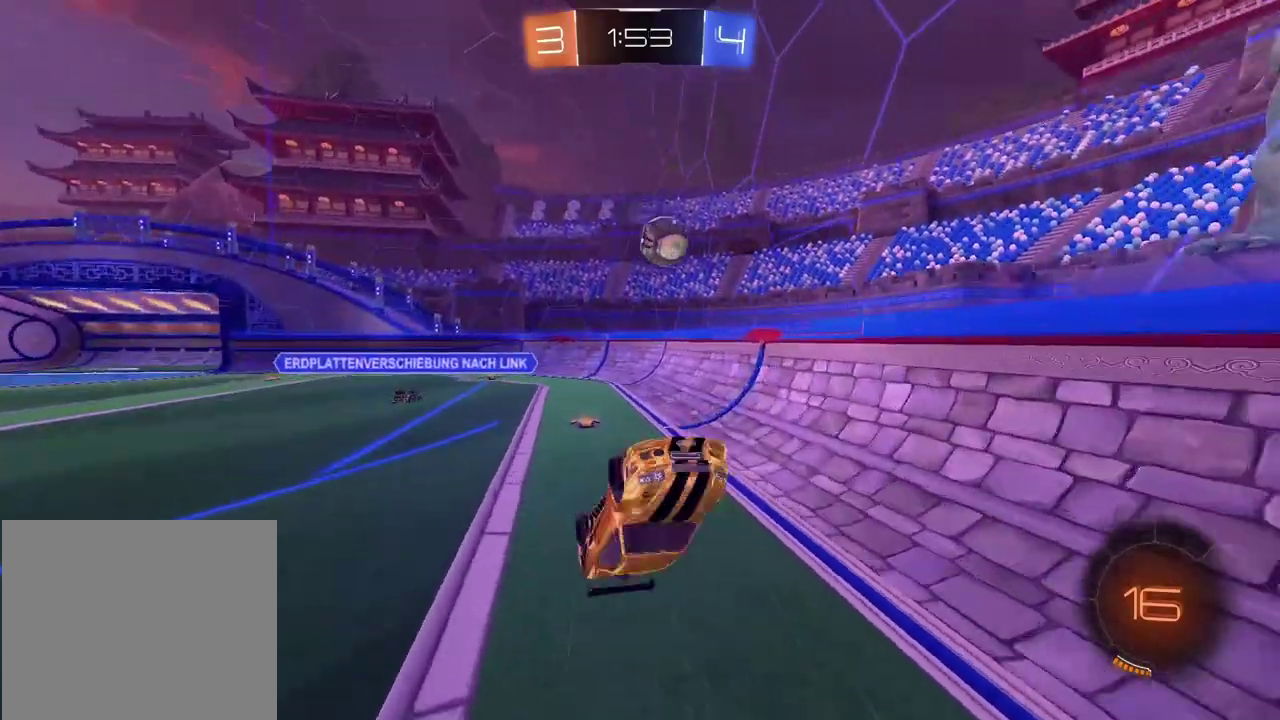
{"buttons": ["R2"], "left_stick": "center", "right_stick": "center", "events": [[300, "R2", "down"]]}
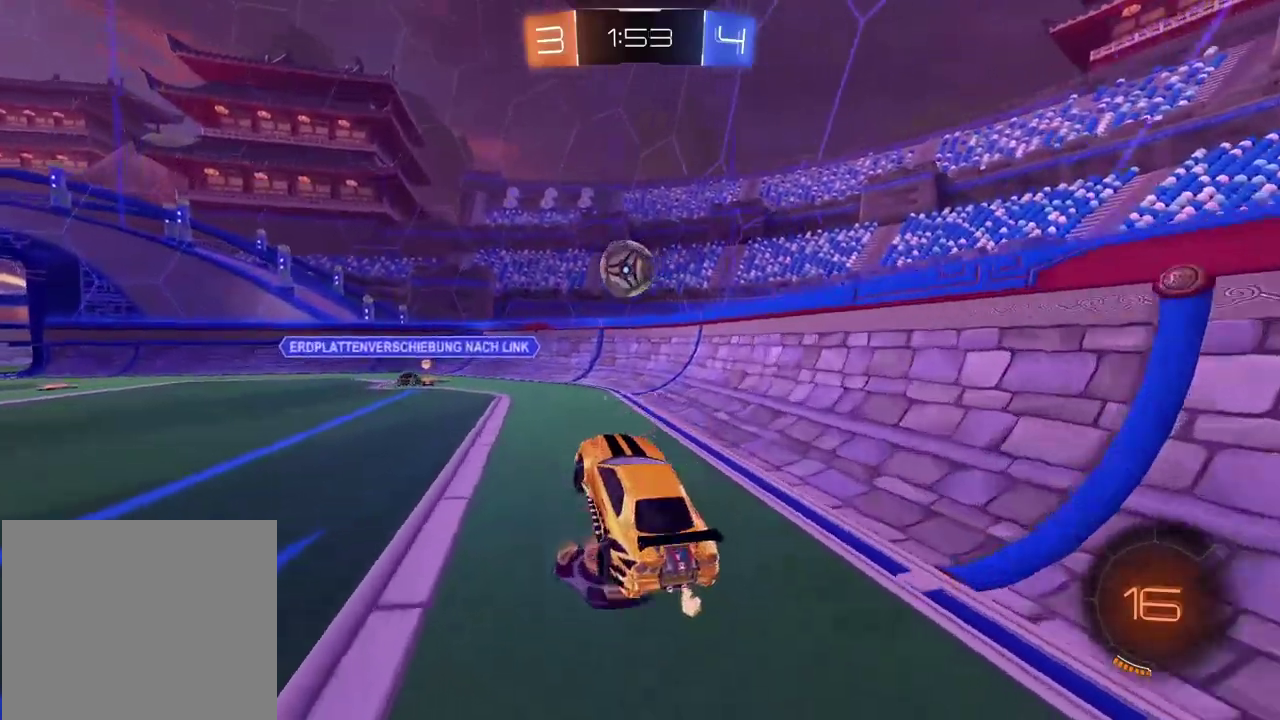
{"buttons": [], "left_stick": "center", "right_stick": "center", "events": [[100, "R2", "up"]]}
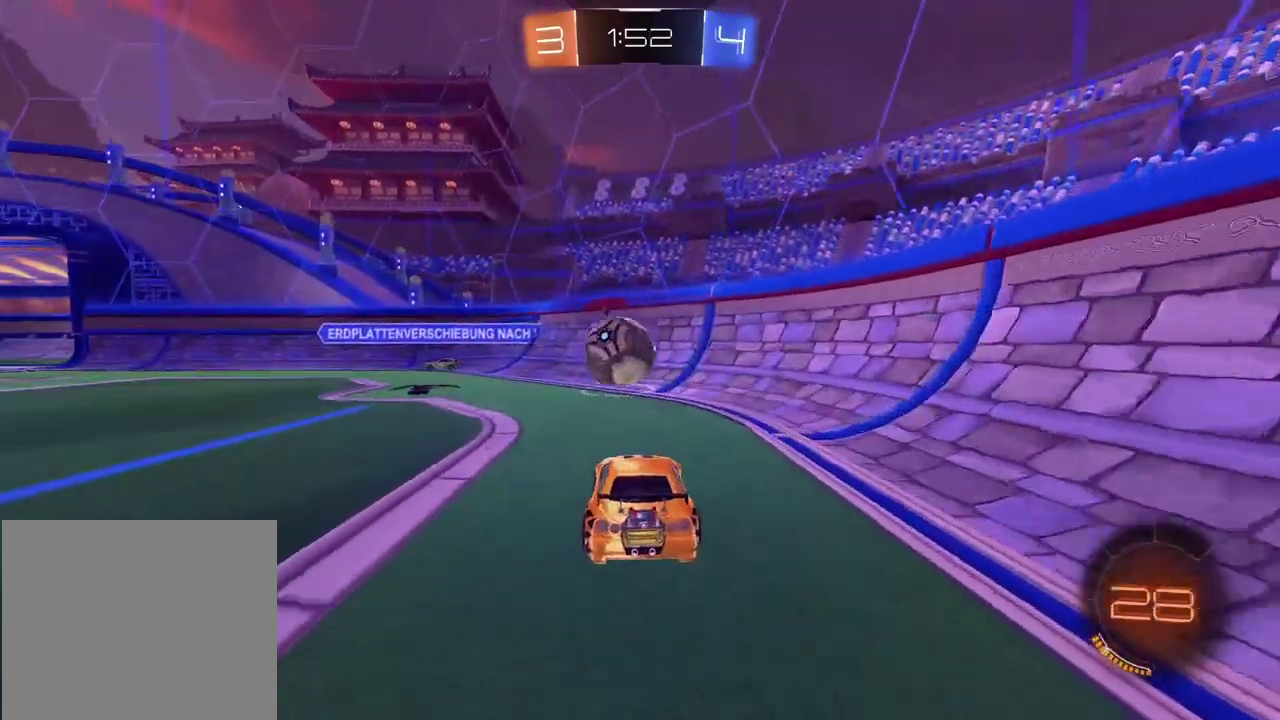
{"buttons": ["R2"], "left_stick": "center", "right_stick": "center", "events": [[100, "left_stick", "left"], [183, "left_stick", "center"], [400, "R2", "down"], [417, "CROSS", "down"], [500, "CROSS", "up"]]}
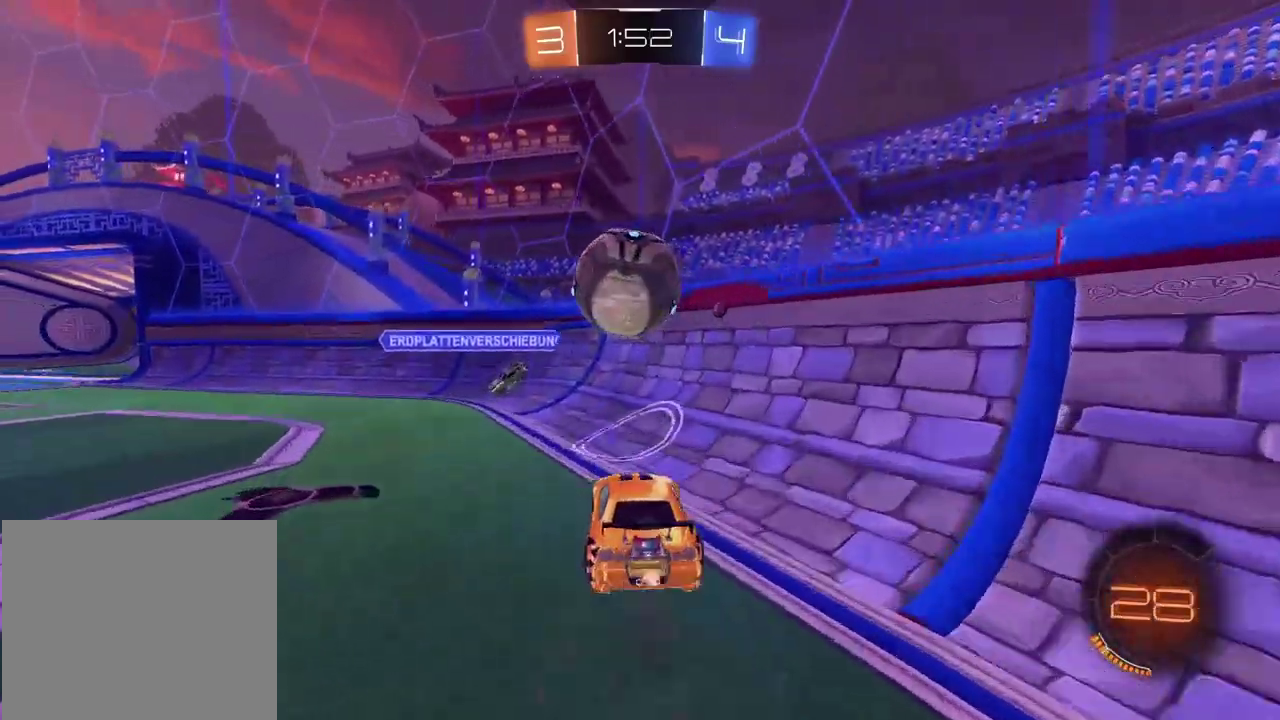
{"buttons": ["R2"], "left_stick": "left", "right_stick": "center", "events": [[67, "CROSS", "down"], [167, "left_stick", "down-left"], [217, "CROSS", "up"], [250, "R2", "up"], [333, "left_stick", "left"], [467, "R2", "down"]]}
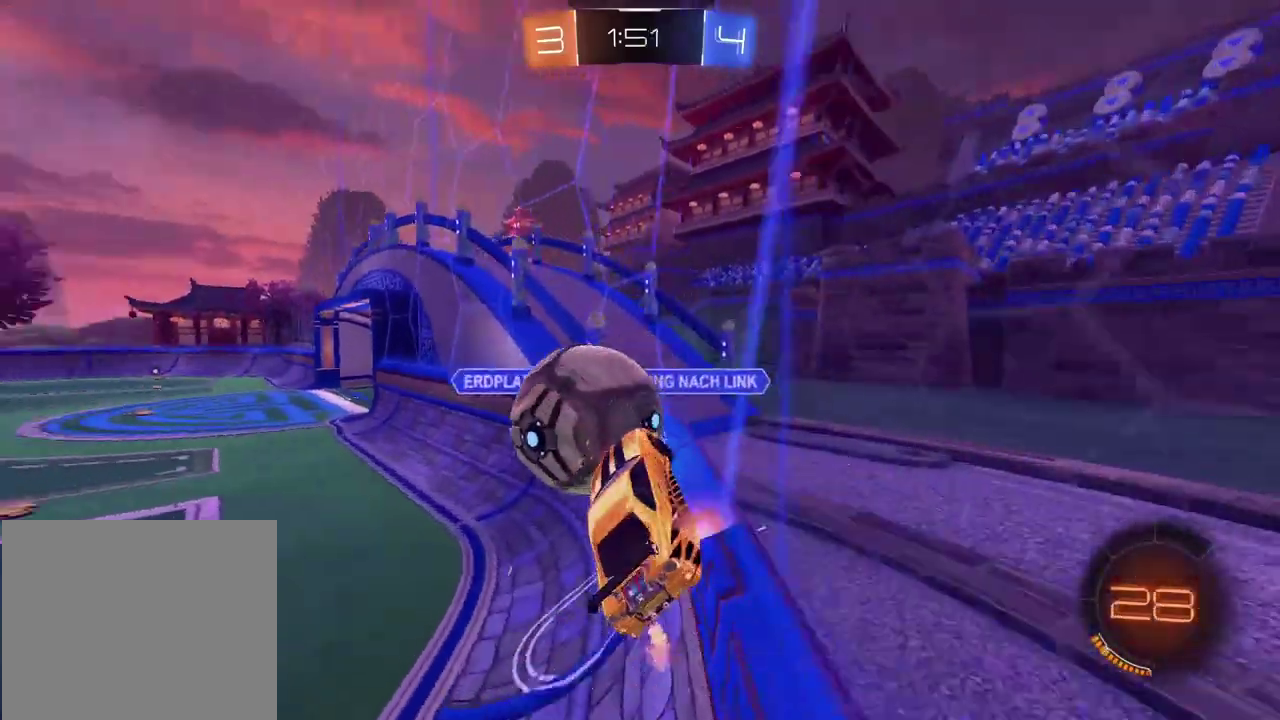
{"buttons": ["R2"], "left_stick": "left", "right_stick": "center"}
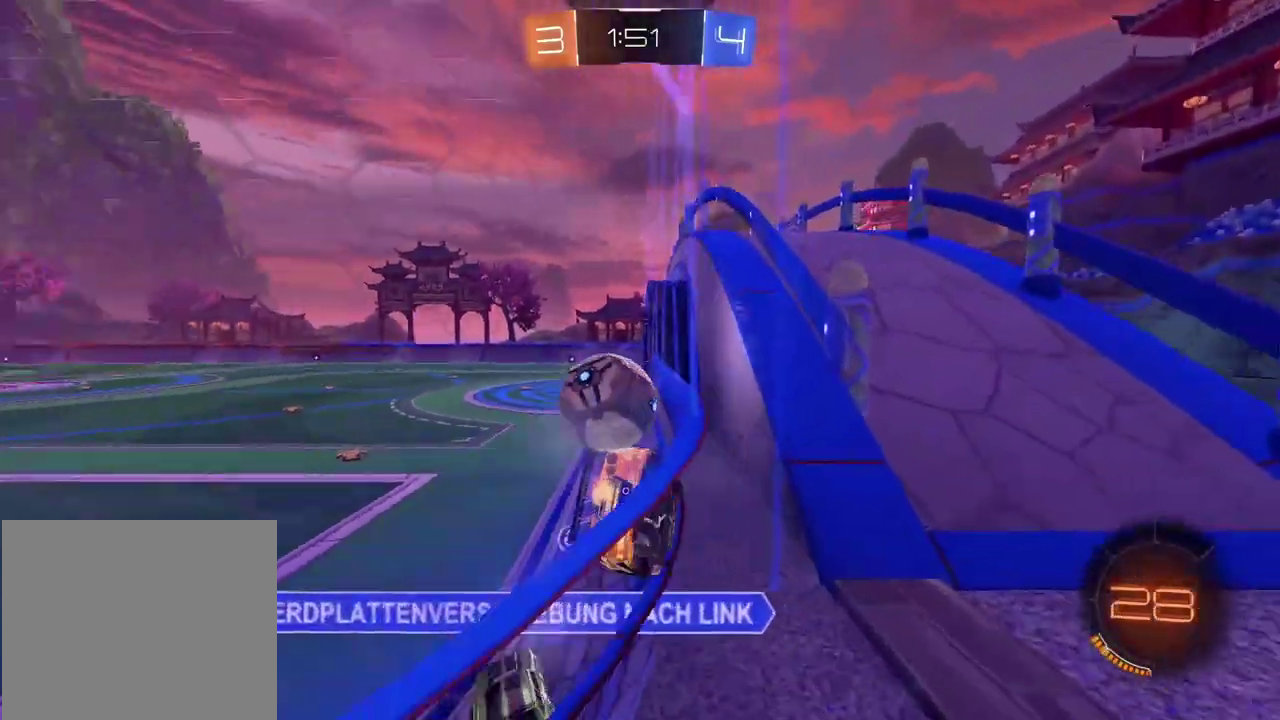
{"buttons": ["CIRCLE", "R2"], "left_stick": "right", "right_stick": "center", "events": [[17, "left_stick", "center"], [167, "CIRCLE", "down"], [400, "left_stick", "right"]]}
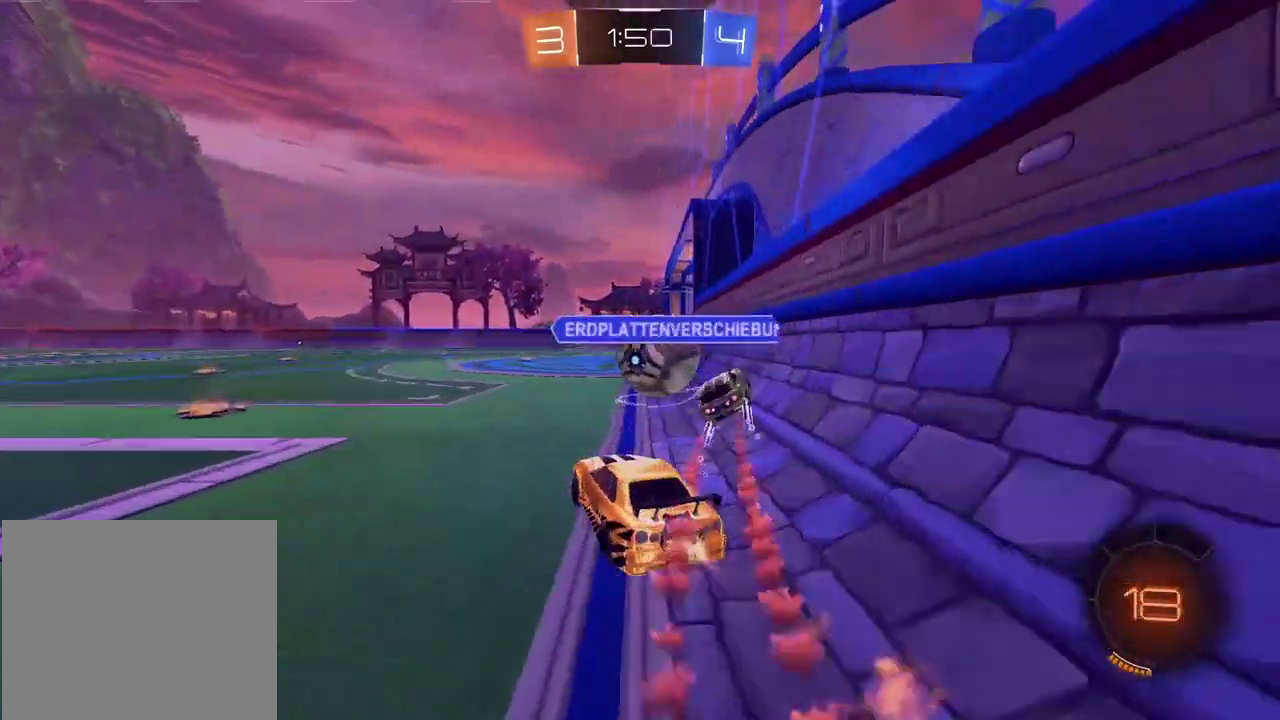
{"buttons": ["CIRCLE", "R2"], "left_stick": "center", "right_stick": "center", "events": [[100, "left_stick", "center"], [350, "left_stick", "left"], [433, "left_stick", "center"]]}
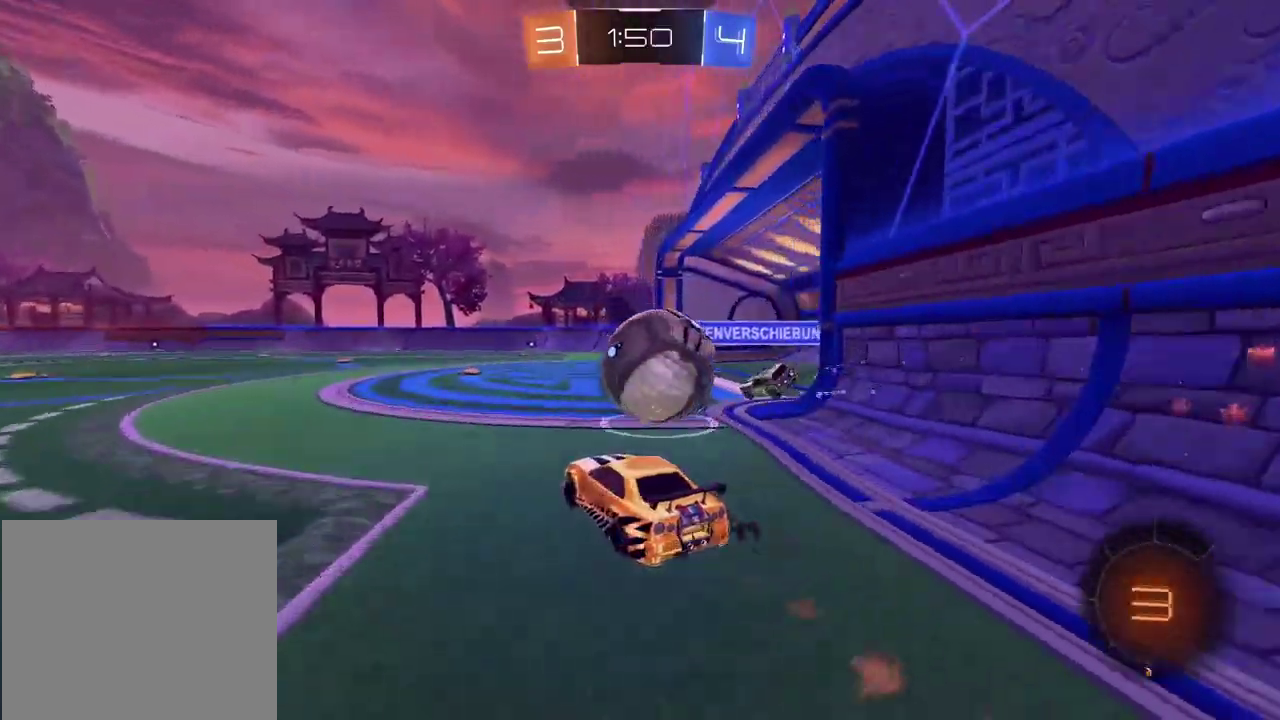
{"buttons": ["L2", "R2"], "left_stick": "up-right", "right_stick": "center"}
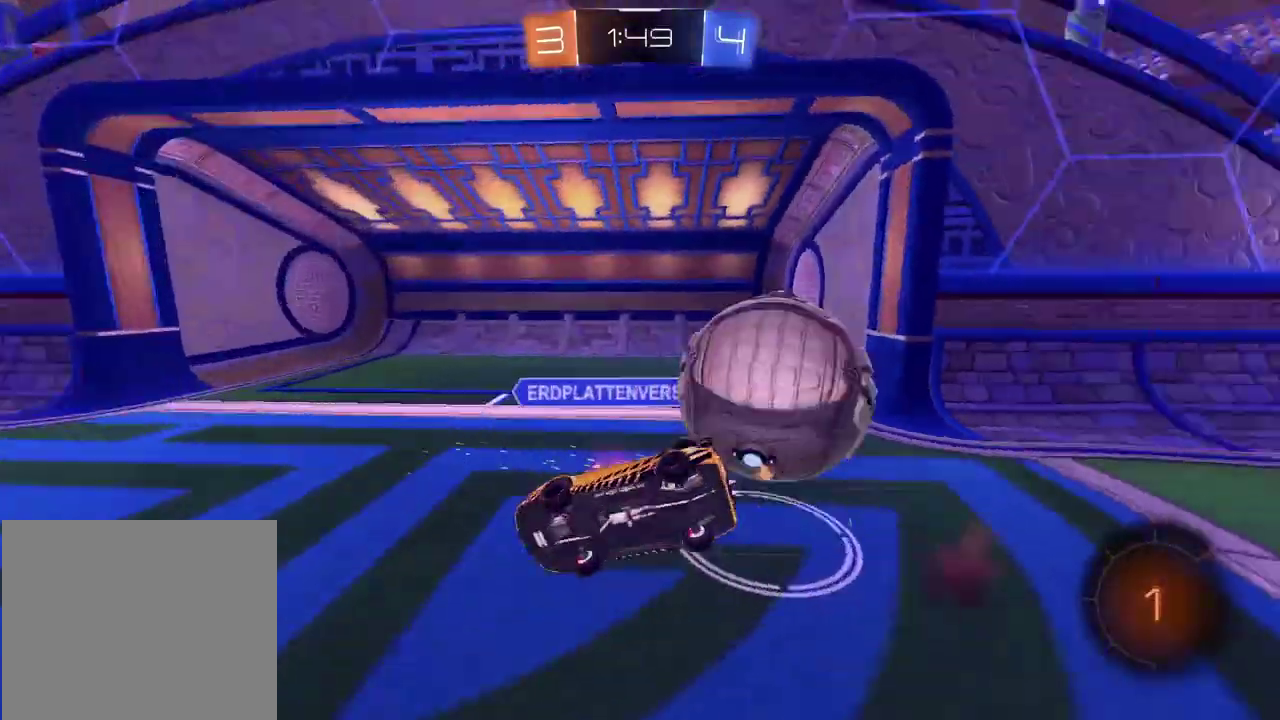
{"buttons": ["R2"], "left_stick": "center", "right_stick": "center"}
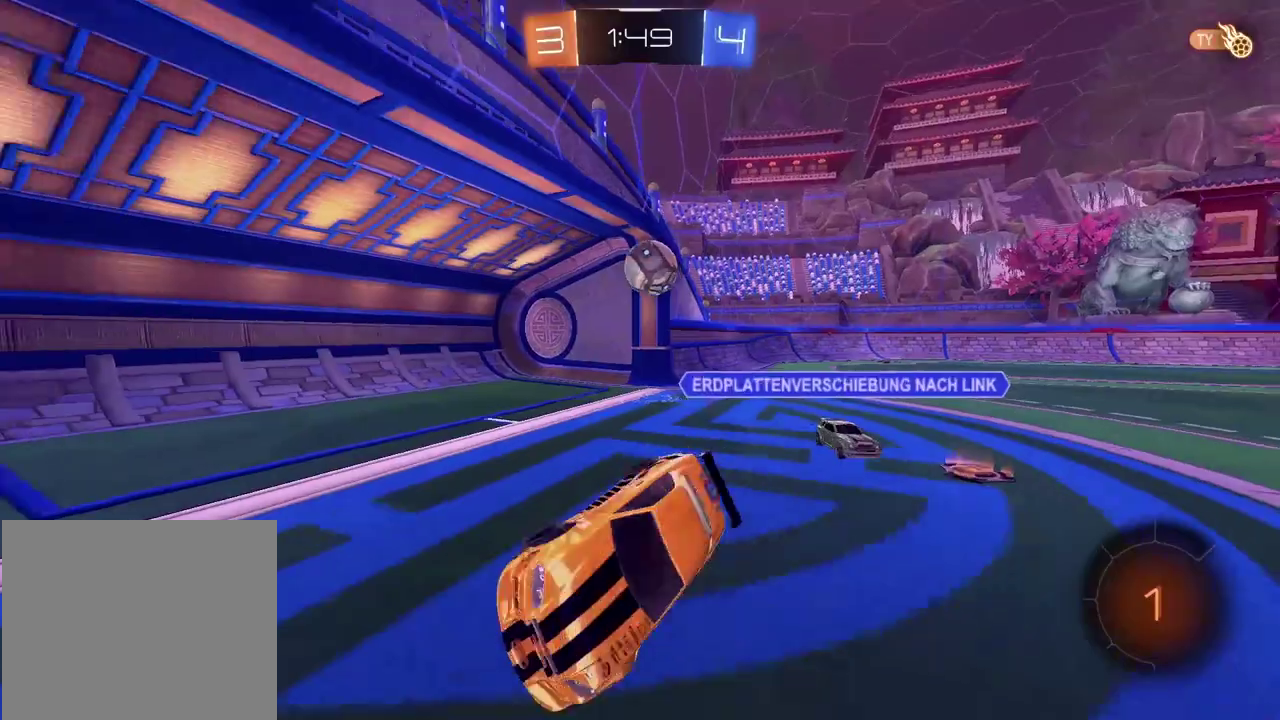
{"buttons": ["R2"], "left_stick": "center", "right_stick": "center", "events": []}
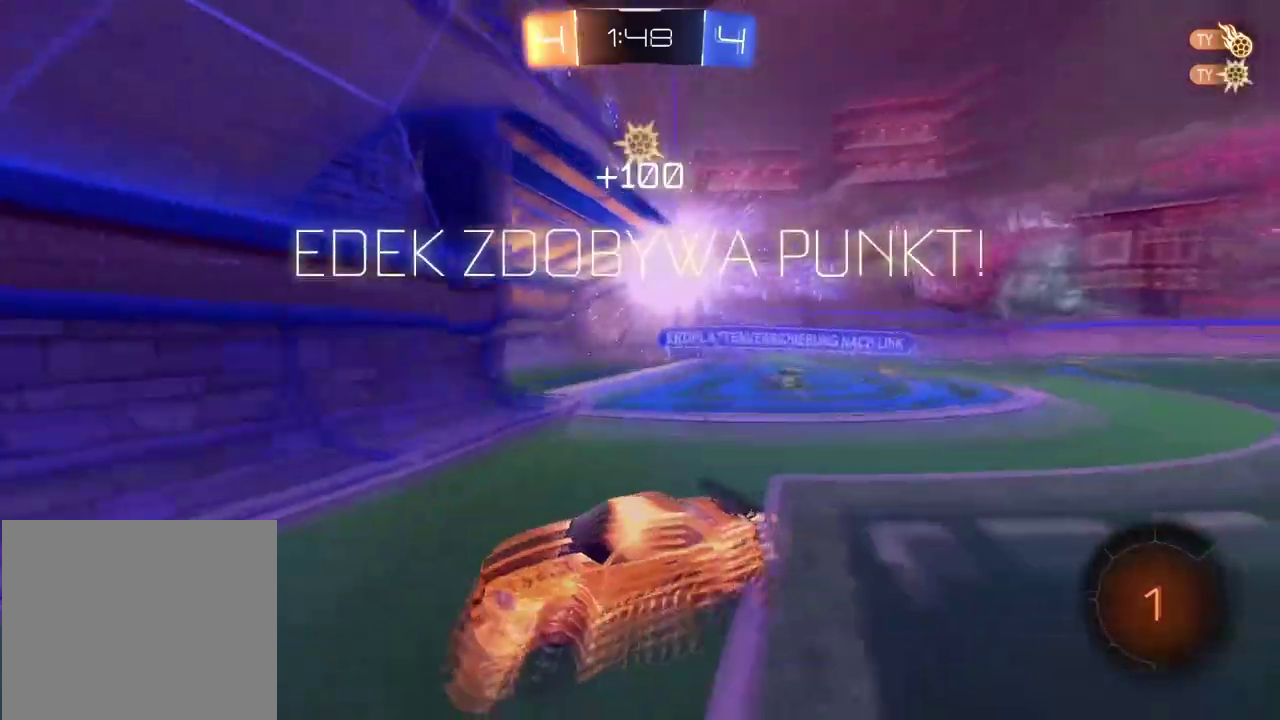
{"buttons": ["R2"], "left_stick": "left", "right_stick": "center", "events": [[500, "left_stick", "left"]]}
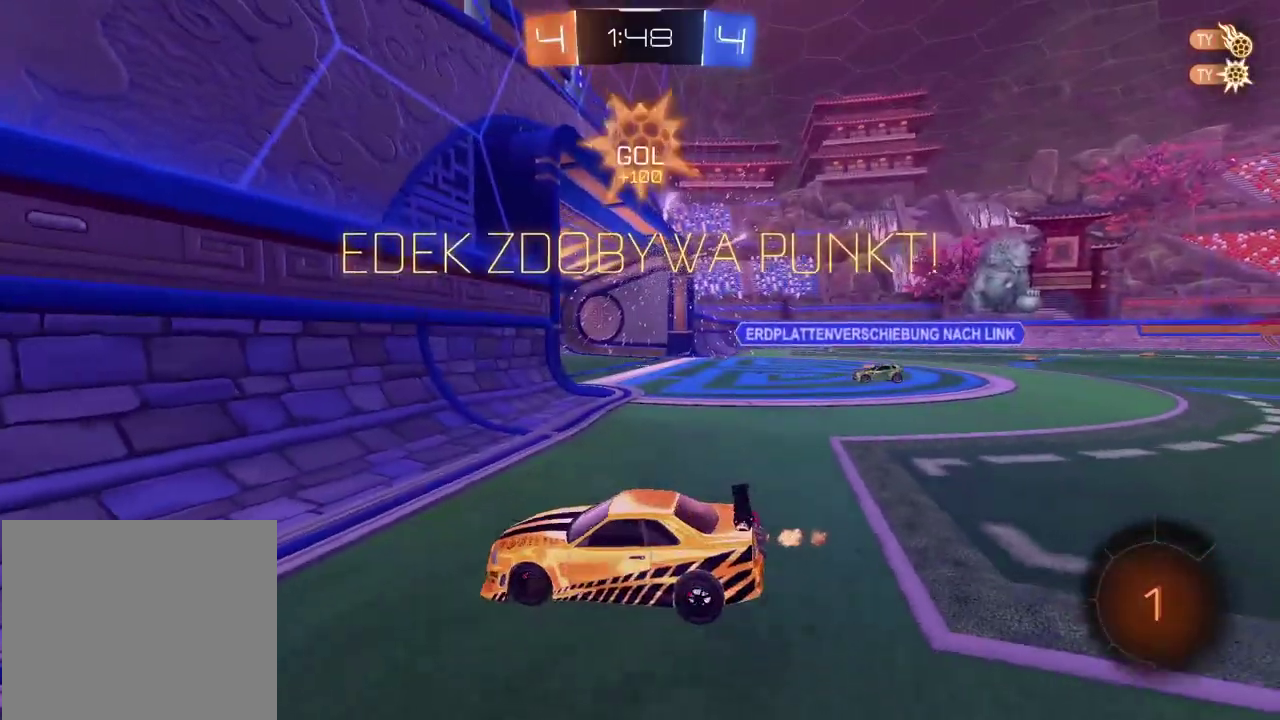
{"buttons": ["R2"], "left_stick": "right", "right_stick": "center", "events": [[100, "left_stick", "center"], [150, "left_stick", "up-right"], [233, "left_stick", "right"]]}
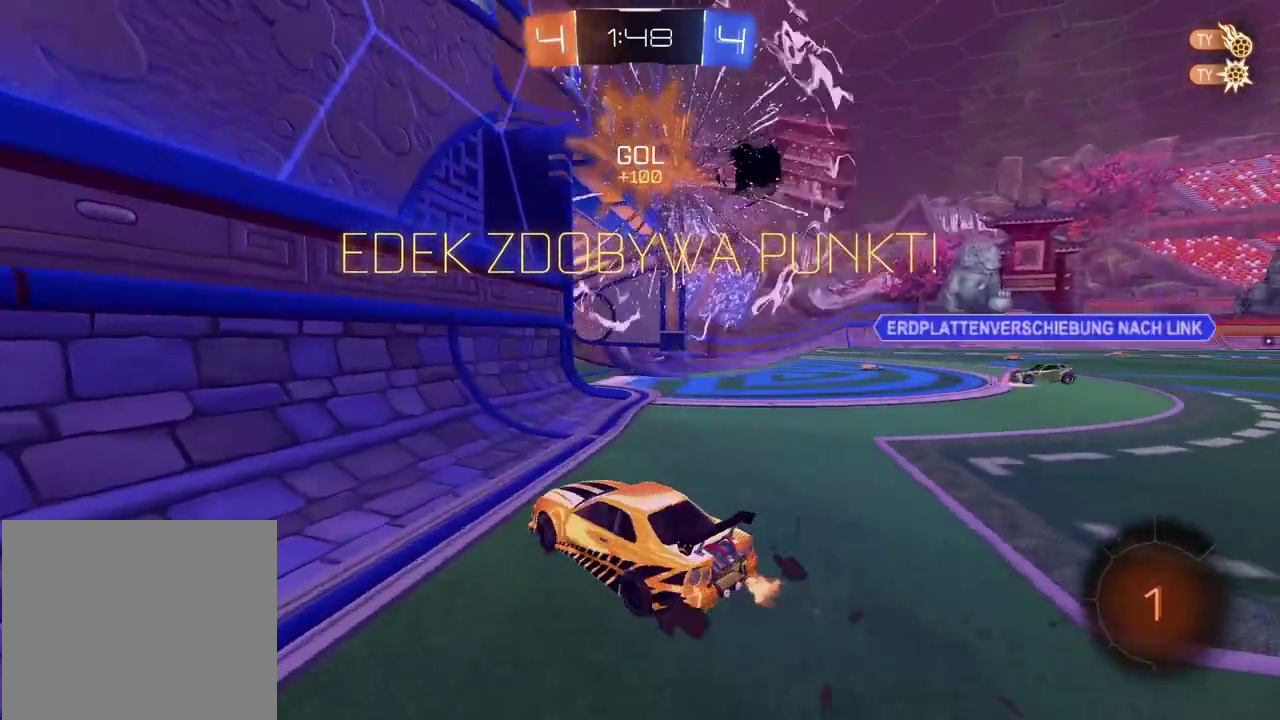
{"buttons": ["R2"], "left_stick": "right", "right_stick": "right", "events": [[150, "right_stick", "right"]]}
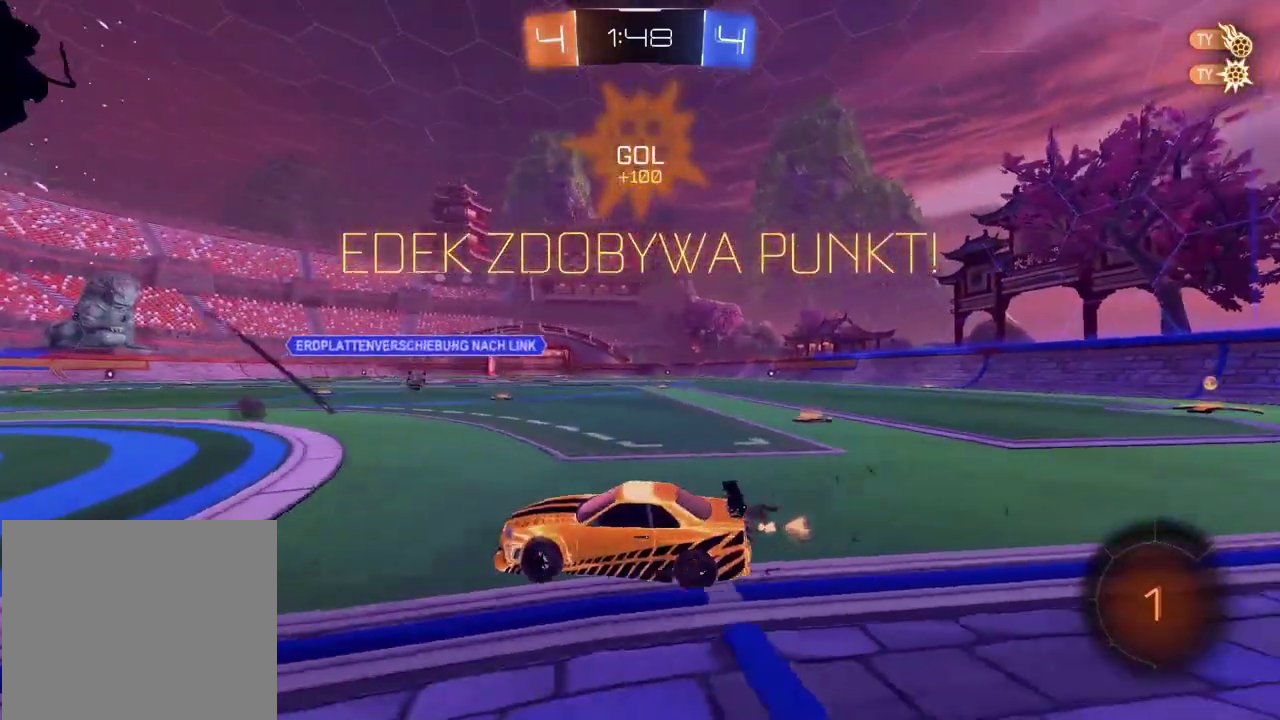
{"buttons": ["R2"], "left_stick": "right", "right_stick": "right", "events": []}
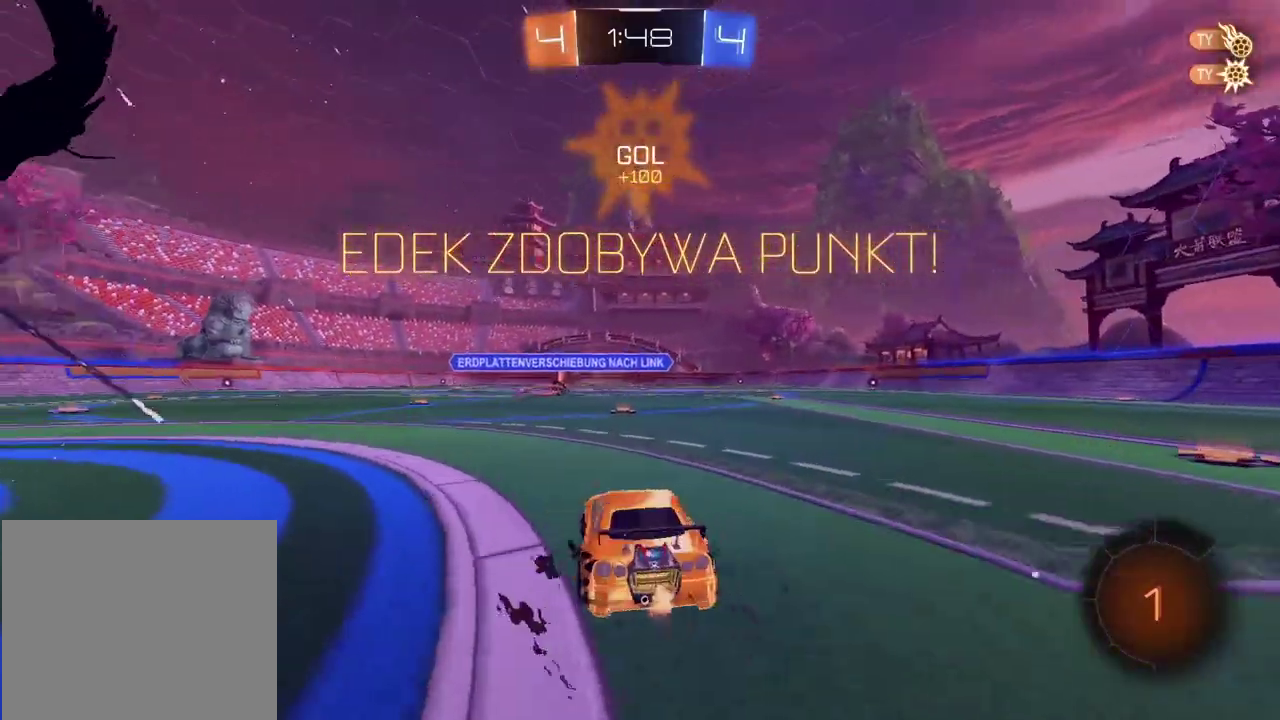
{"buttons": ["CROSS", "R2"], "left_stick": "up", "right_stick": "center", "events": [[83, "right_stick", "center"], [267, "left_stick", "up"], [333, "CROSS", "down"], [433, "CROSS", "up"], [483, "CROSS", "down"]]}
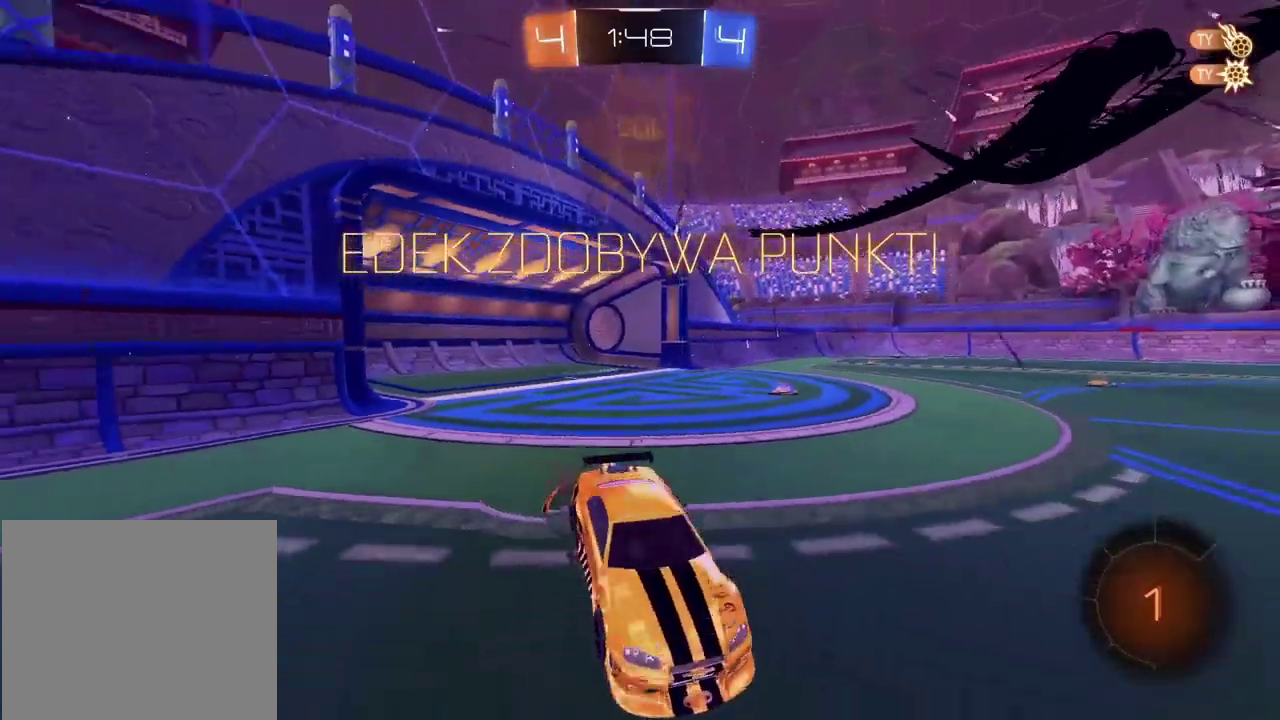
{"buttons": ["CIRCLE", "R2"], "left_stick": "center", "right_stick": "center", "events": [[100, "CROSS", "up"], [233, "CIRCLE", "down"], [233, "left_stick", "center"]]}
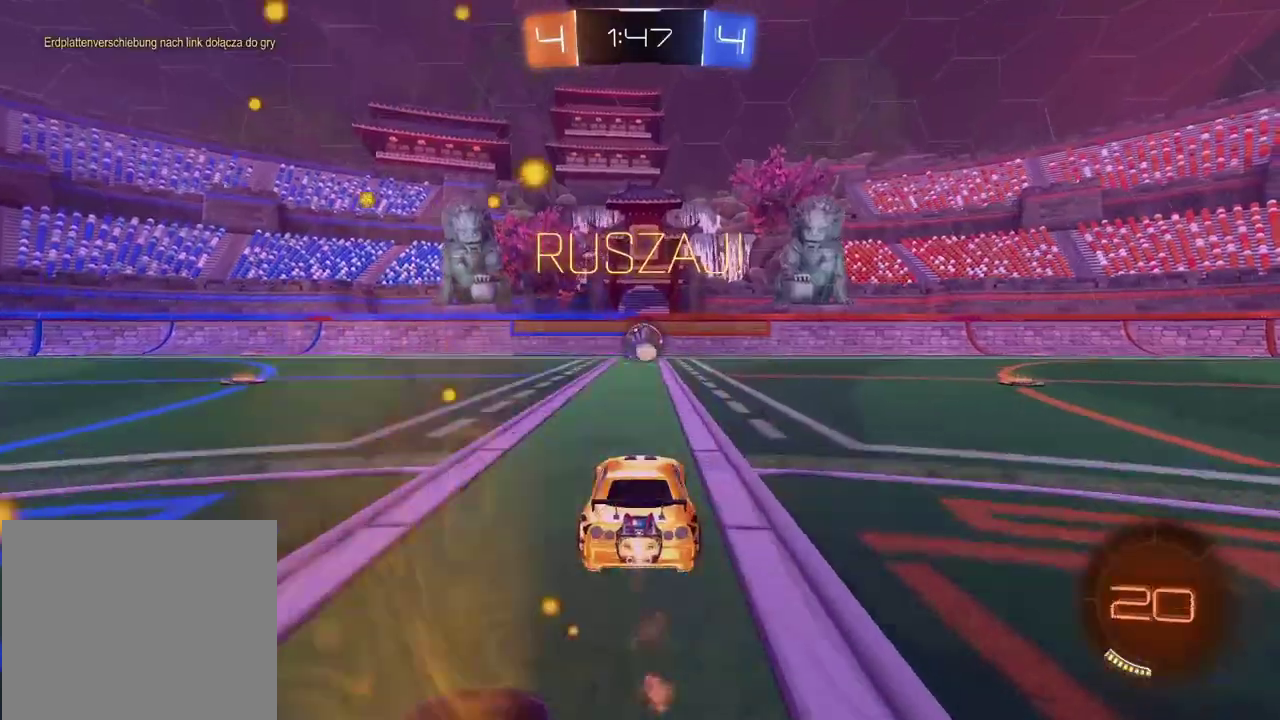
{"buttons": ["R2"], "left_stick": "center", "right_stick": "left", "events": [[283, "CIRCLE", "up"], [417, "right_stick", "left"]]}
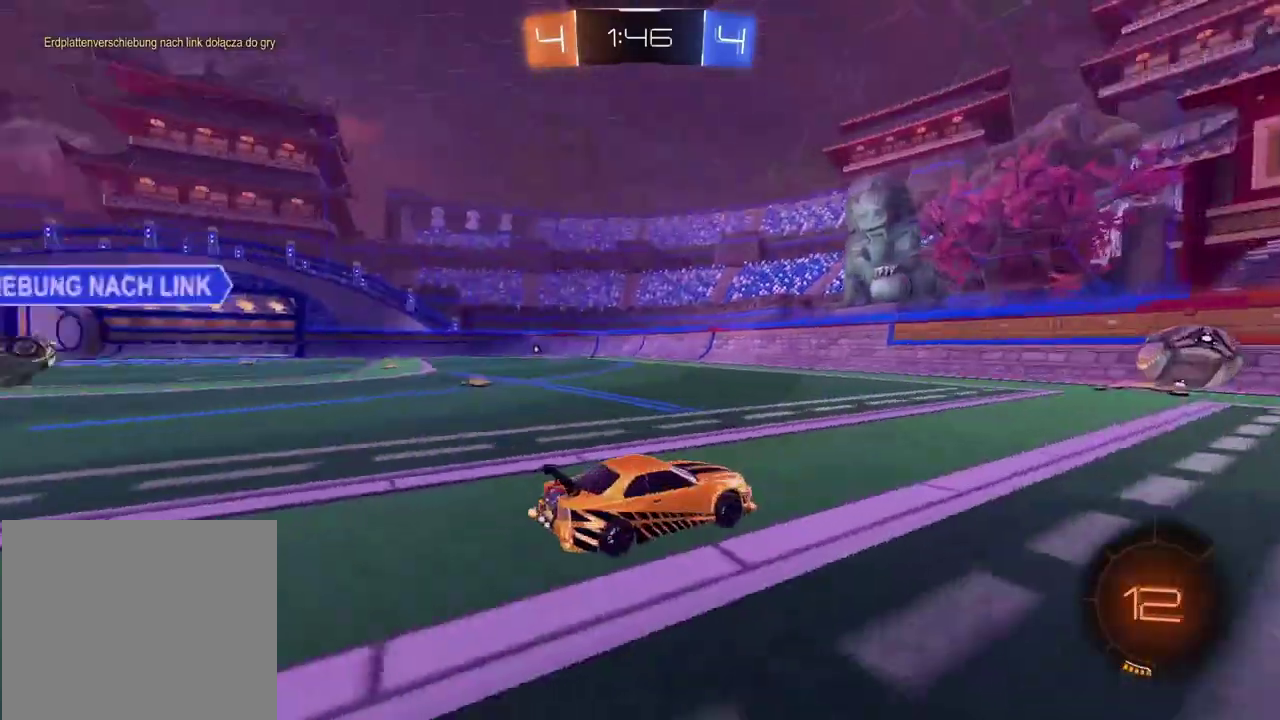
{"buttons": ["R2"], "left_stick": "center", "right_stick": "center", "events": [[367, "right_stick", "center"]]}